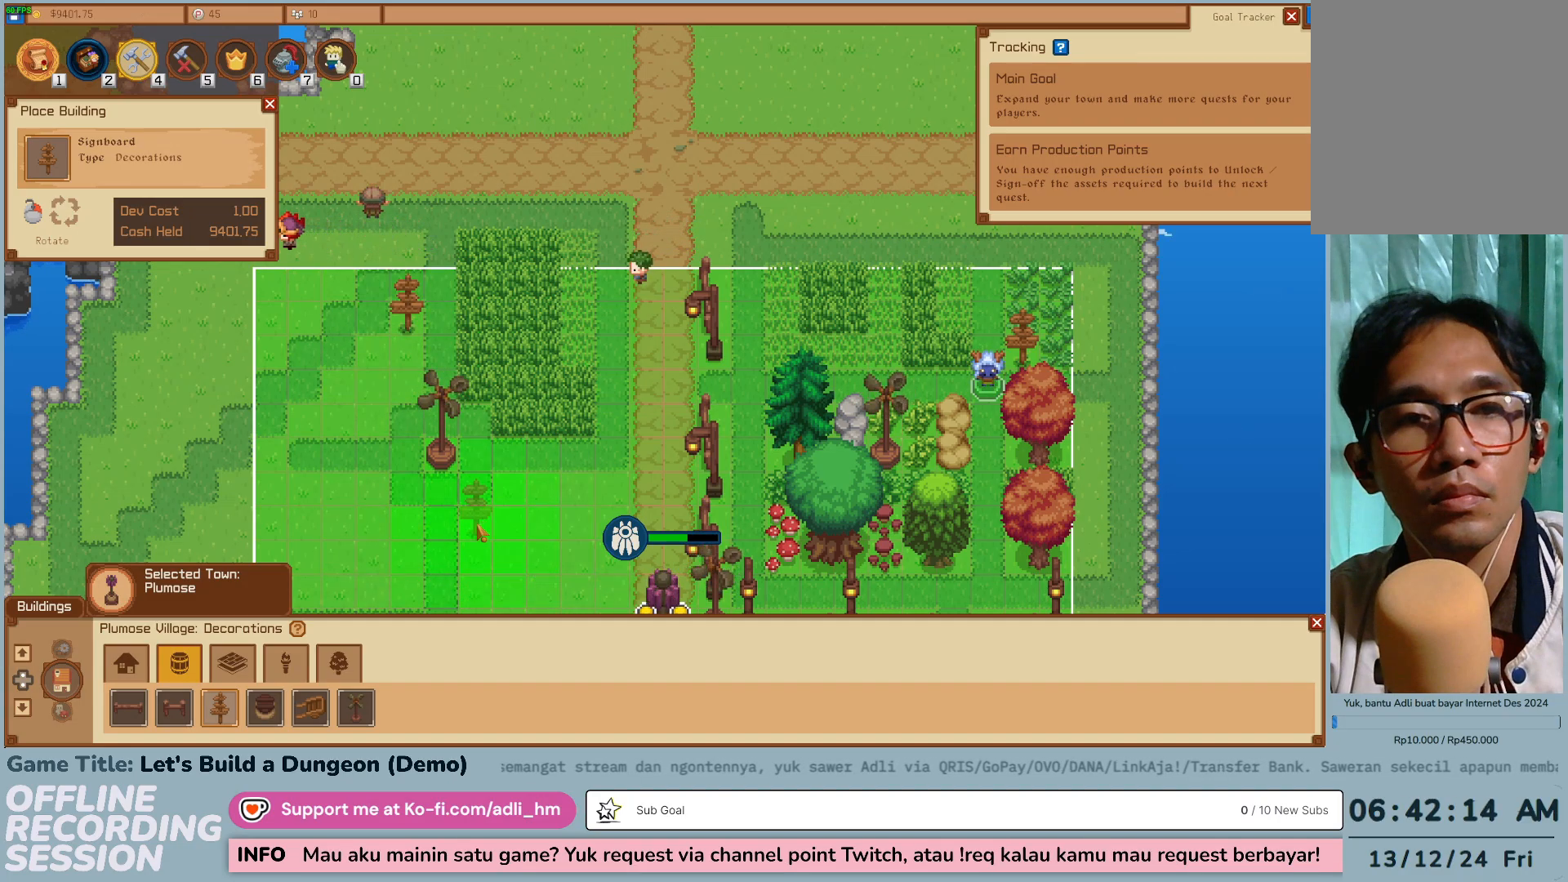
Gameplay with keyboard and mouse; each line is a JSON object with the keys and mouse buttons held at the frame after it. "events" lists presses ("down") and releases ("up") of "0", "1", "2", "3", "4", "5", "6", "7", "8", "9", "a", "alt", "b", "c", "caps_lock", "ctrl", "d", "down", "e", "escape", "f", "f1", "f2", "f3", "f4", "f5", "f6", "f7", "f8", "g", "h", "i", "j", "k", "l", "left", "m", "n", "o", "p", "q", "r", "return", "right", "s", "shift", "space", "t", "tab", "tilde", "u", "up", "v", "w", "x", "y", "z" and "mouse_wheel" between this image and that frame as [ms after this image, input, new state], when the widget could be followed in between. "mouse_wheel" = the "wheel" button of the "mouse" list. No other keys are recorded. "wheel" means that the mouse wheel is clicked or scrolled. Not read: mouse_move.
{"keys": [], "mouse": ["wheel"], "events": [[150, "mouse_wheel", "down"]]}
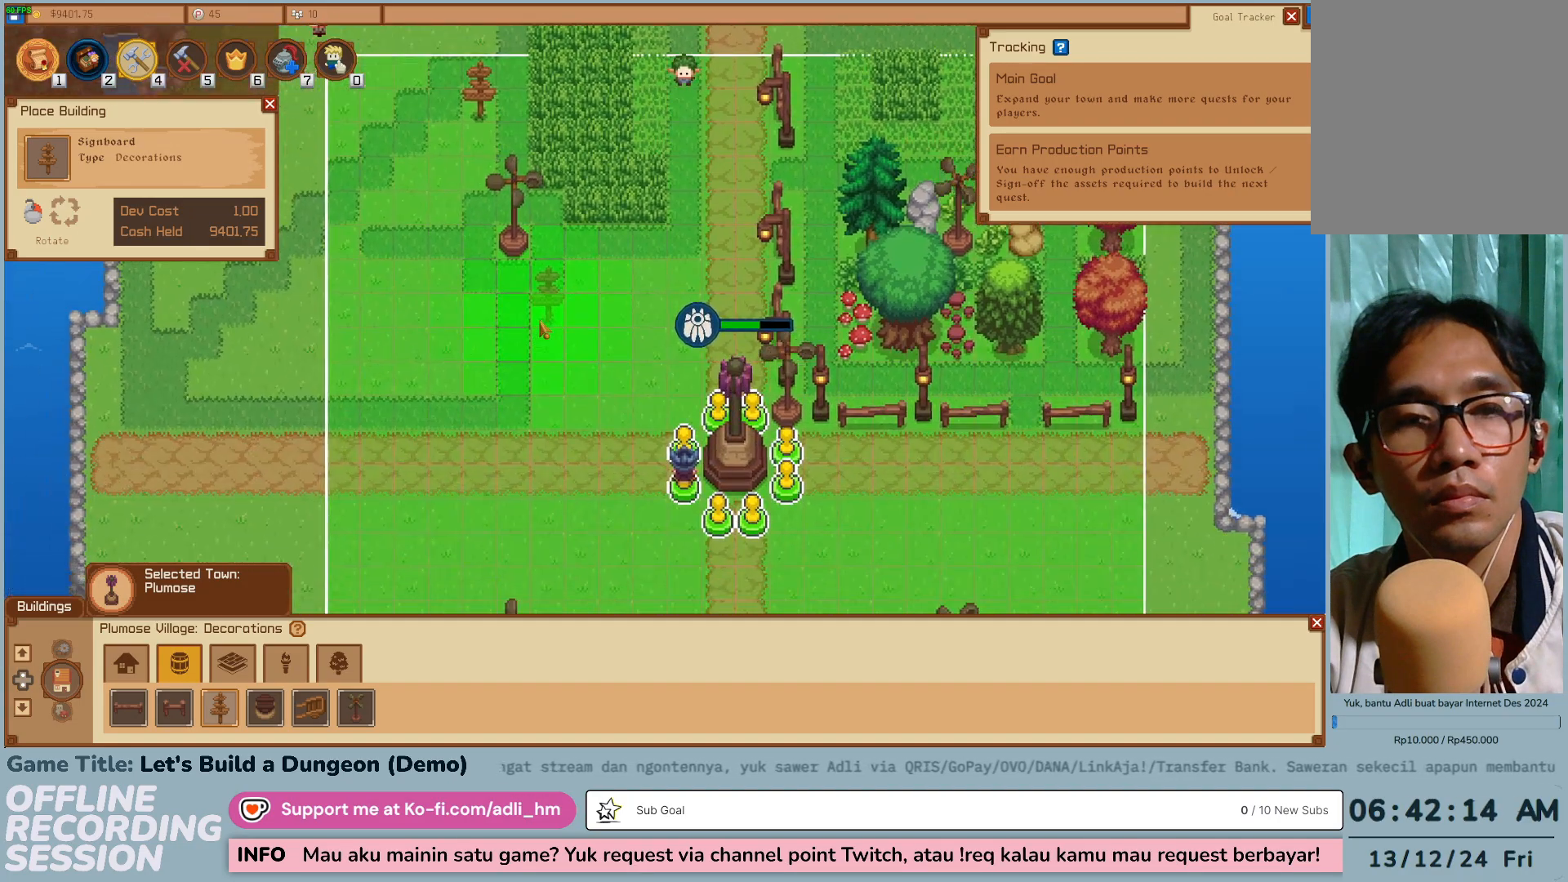
{"keys": [], "mouse": [], "events": [[283, "mouse_wheel", "up"]]}
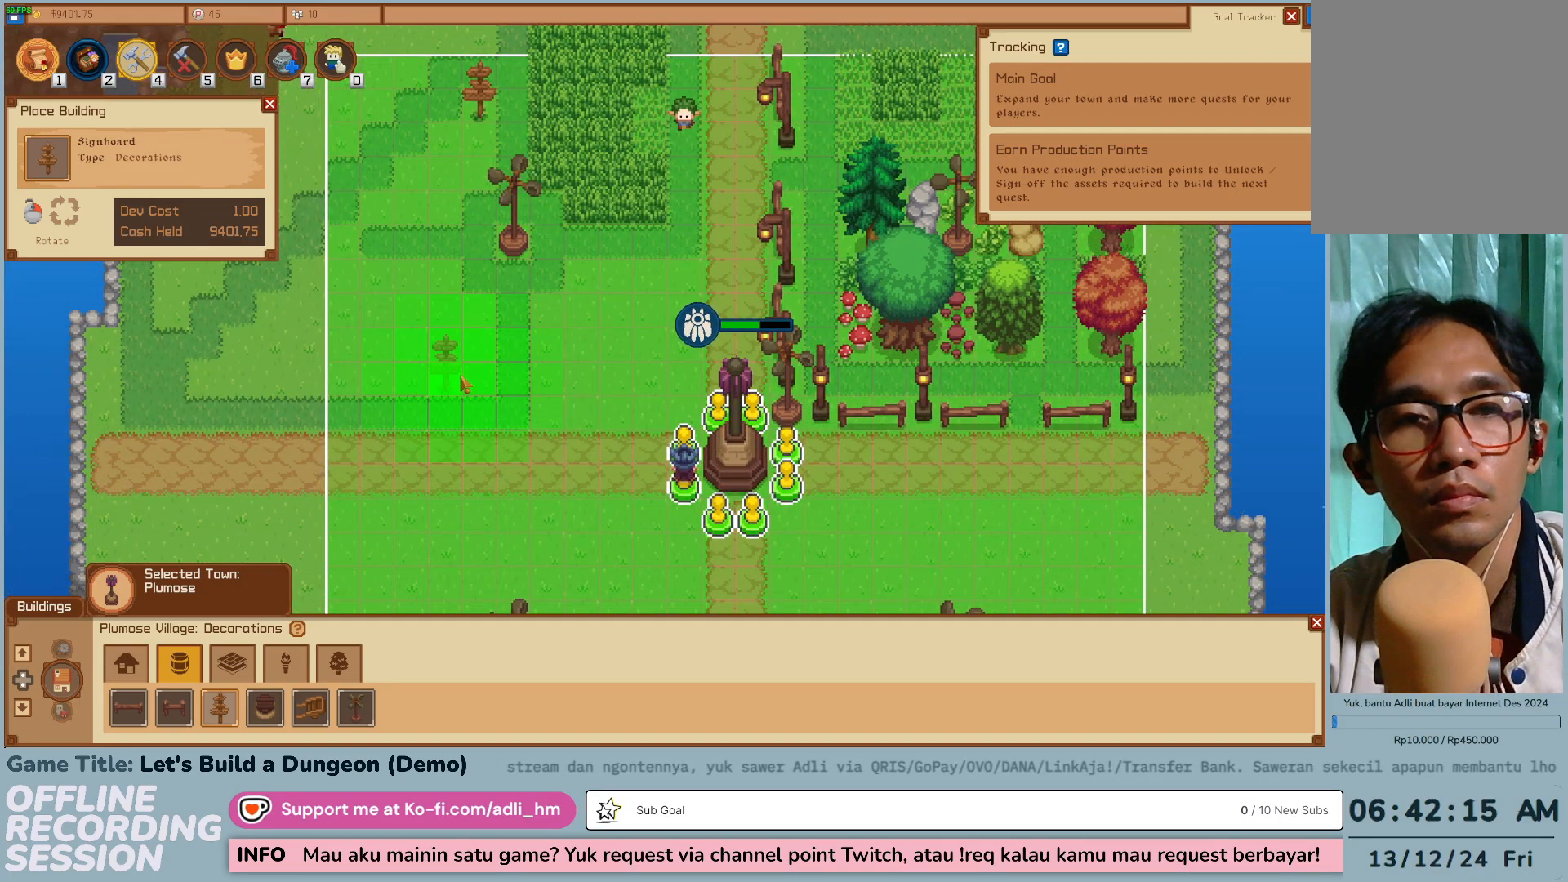
{"keys": [], "mouse": [], "events": []}
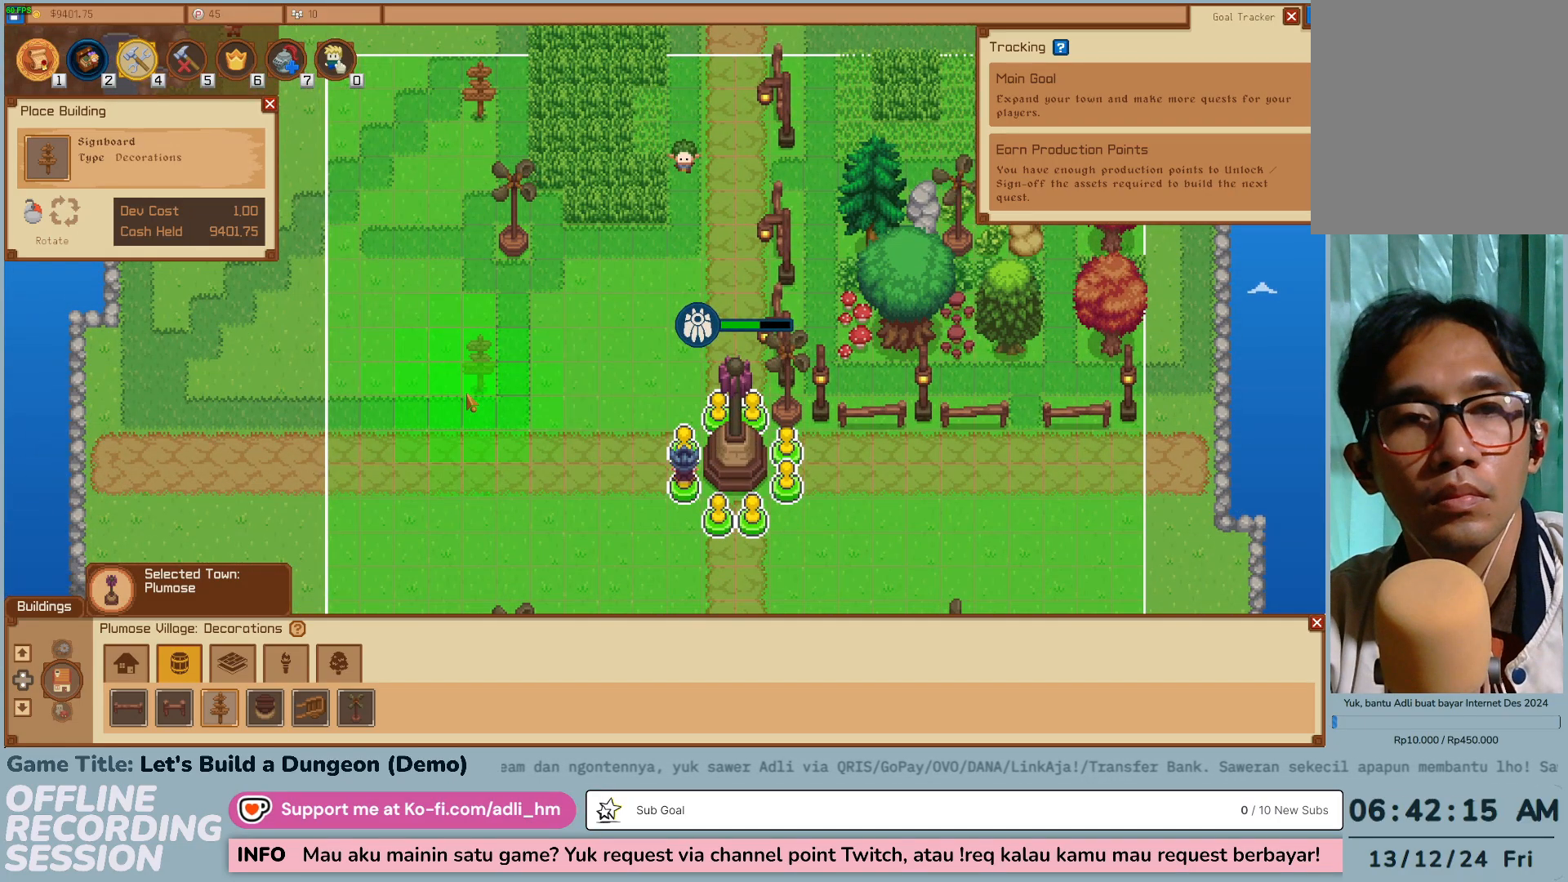
{"keys": [], "mouse": ["wheel"], "events": [[367, "mouse_wheel", "down"]]}
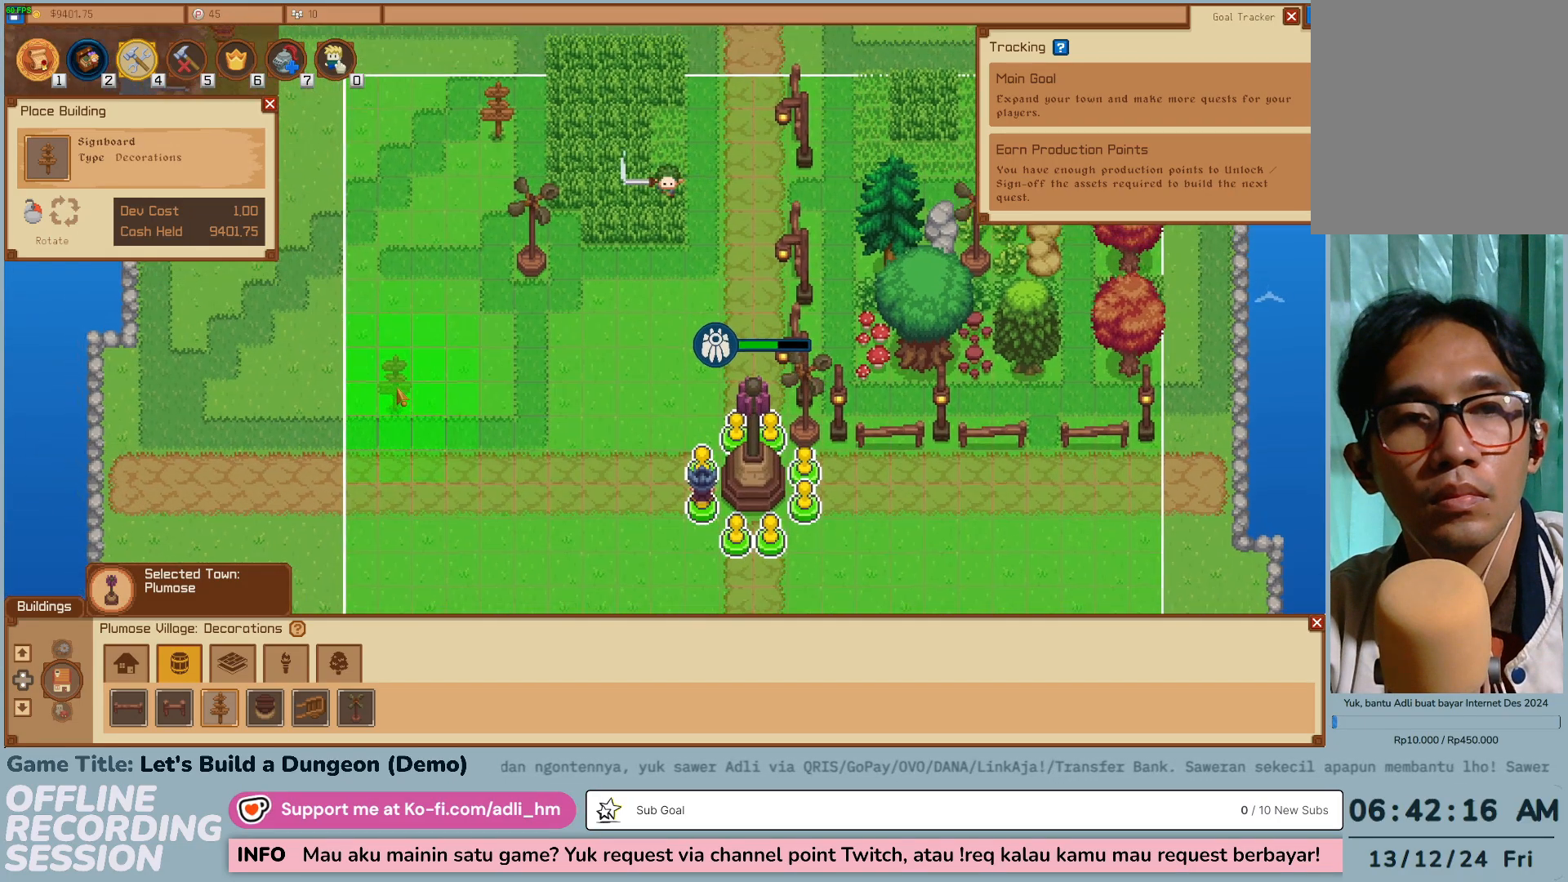
{"keys": [], "mouse": [], "events": [[417, "mouse_wheel", "up"]]}
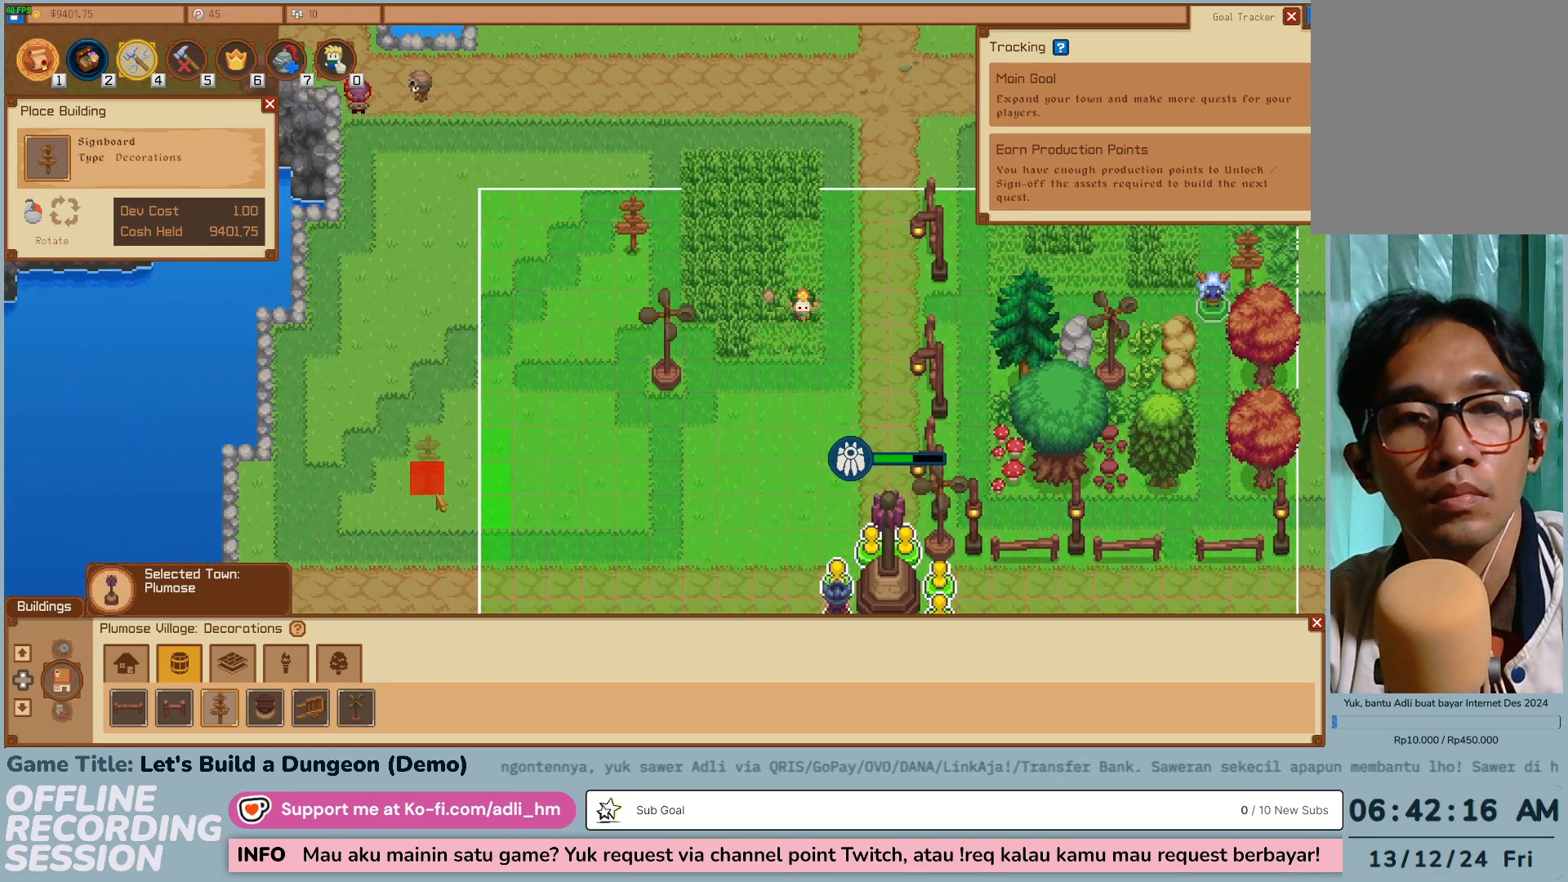
{"keys": [], "mouse": [], "events": []}
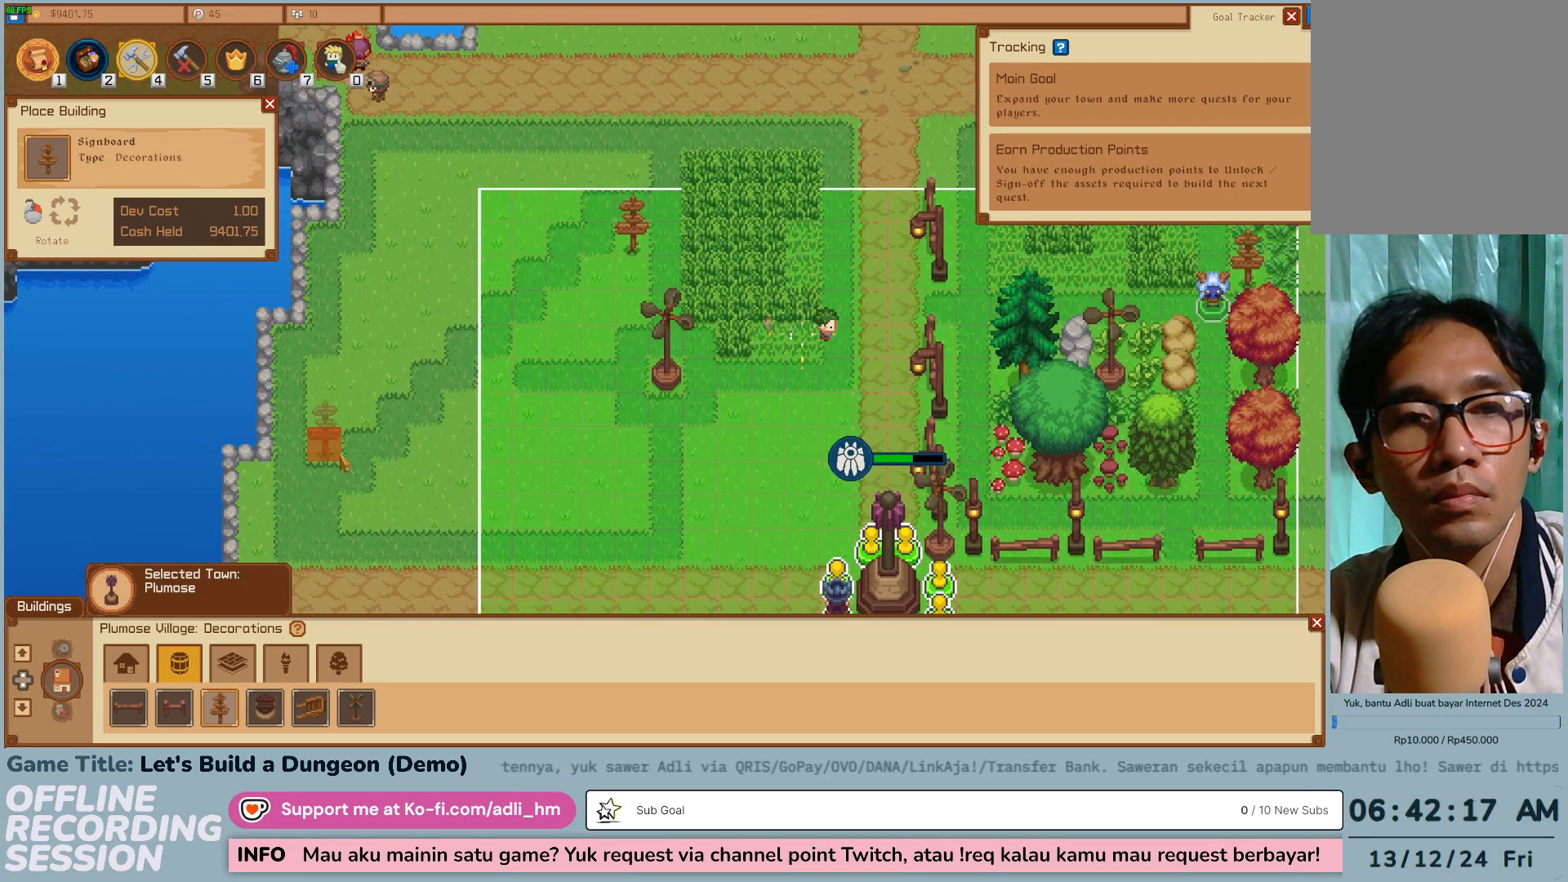
{"keys": [], "mouse": [], "events": []}
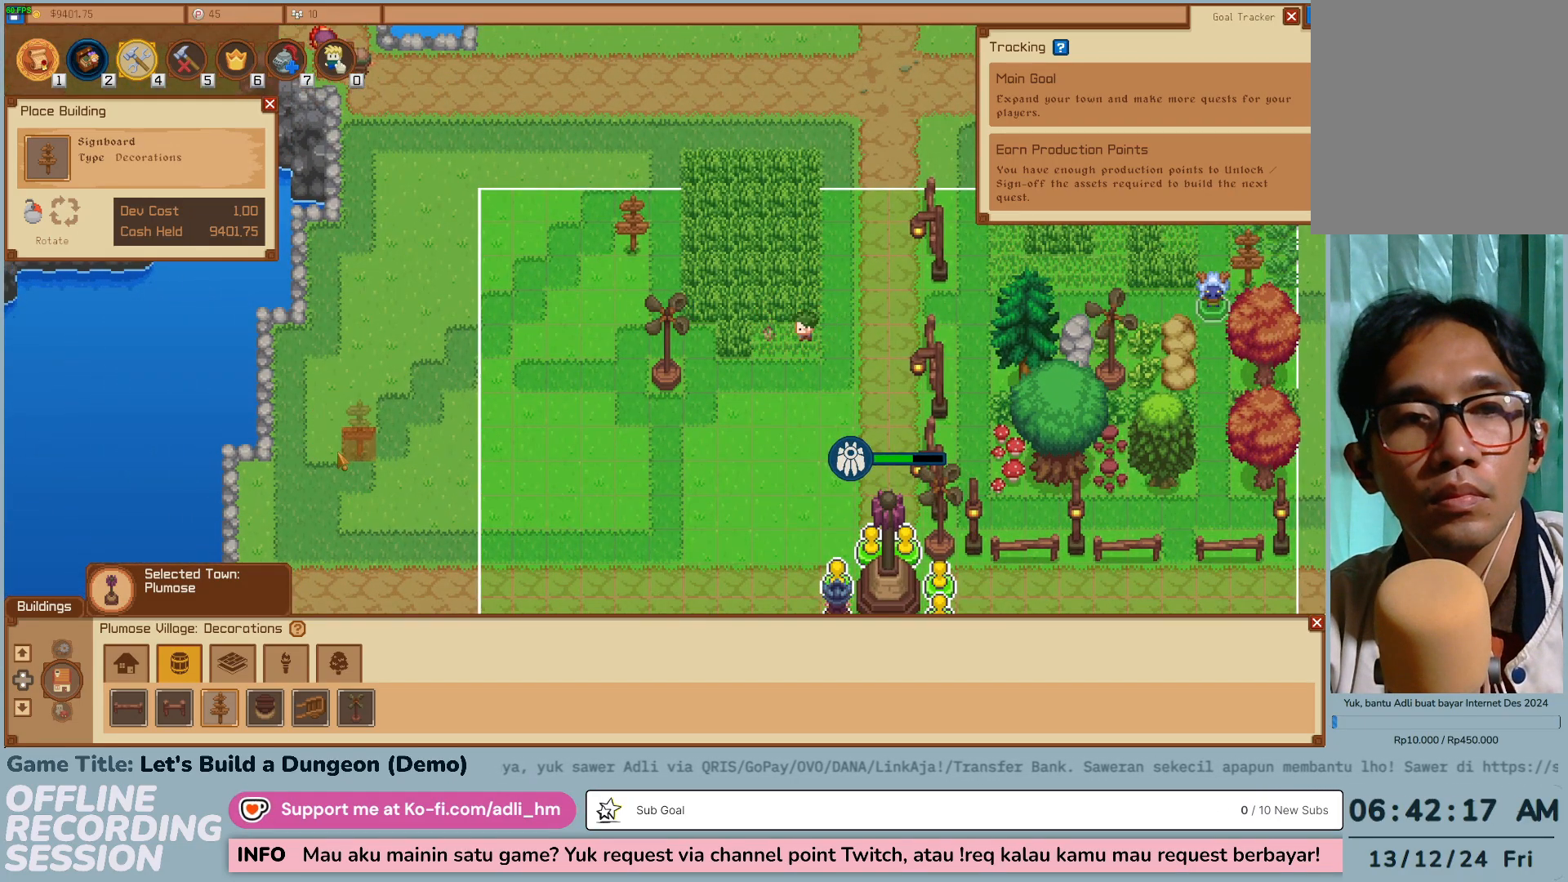
{"keys": [], "mouse": [], "events": []}
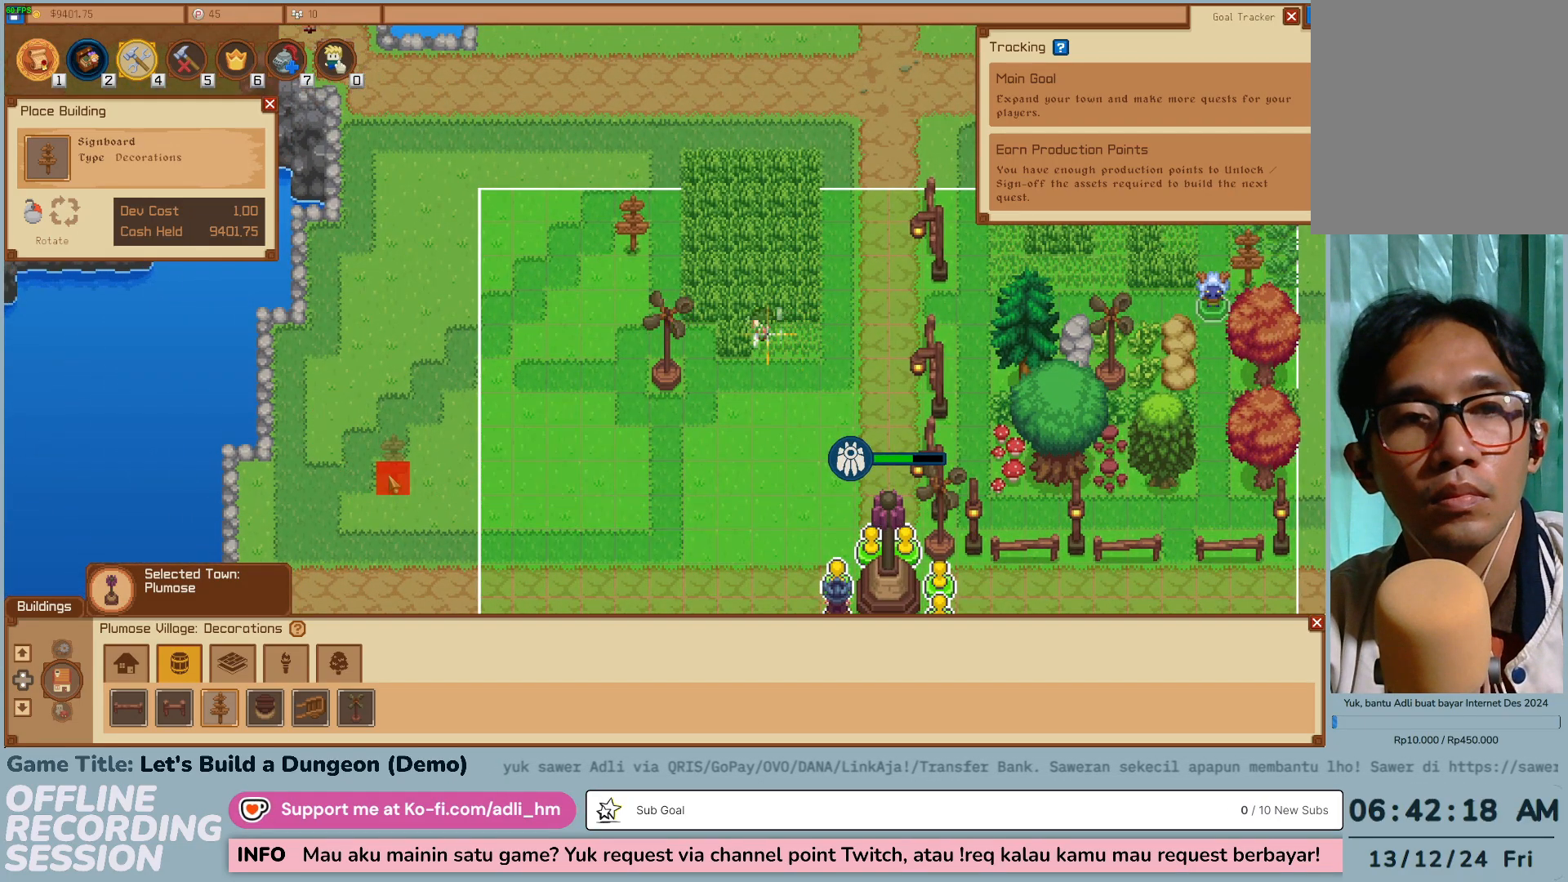
{"keys": [], "mouse": [], "events": []}
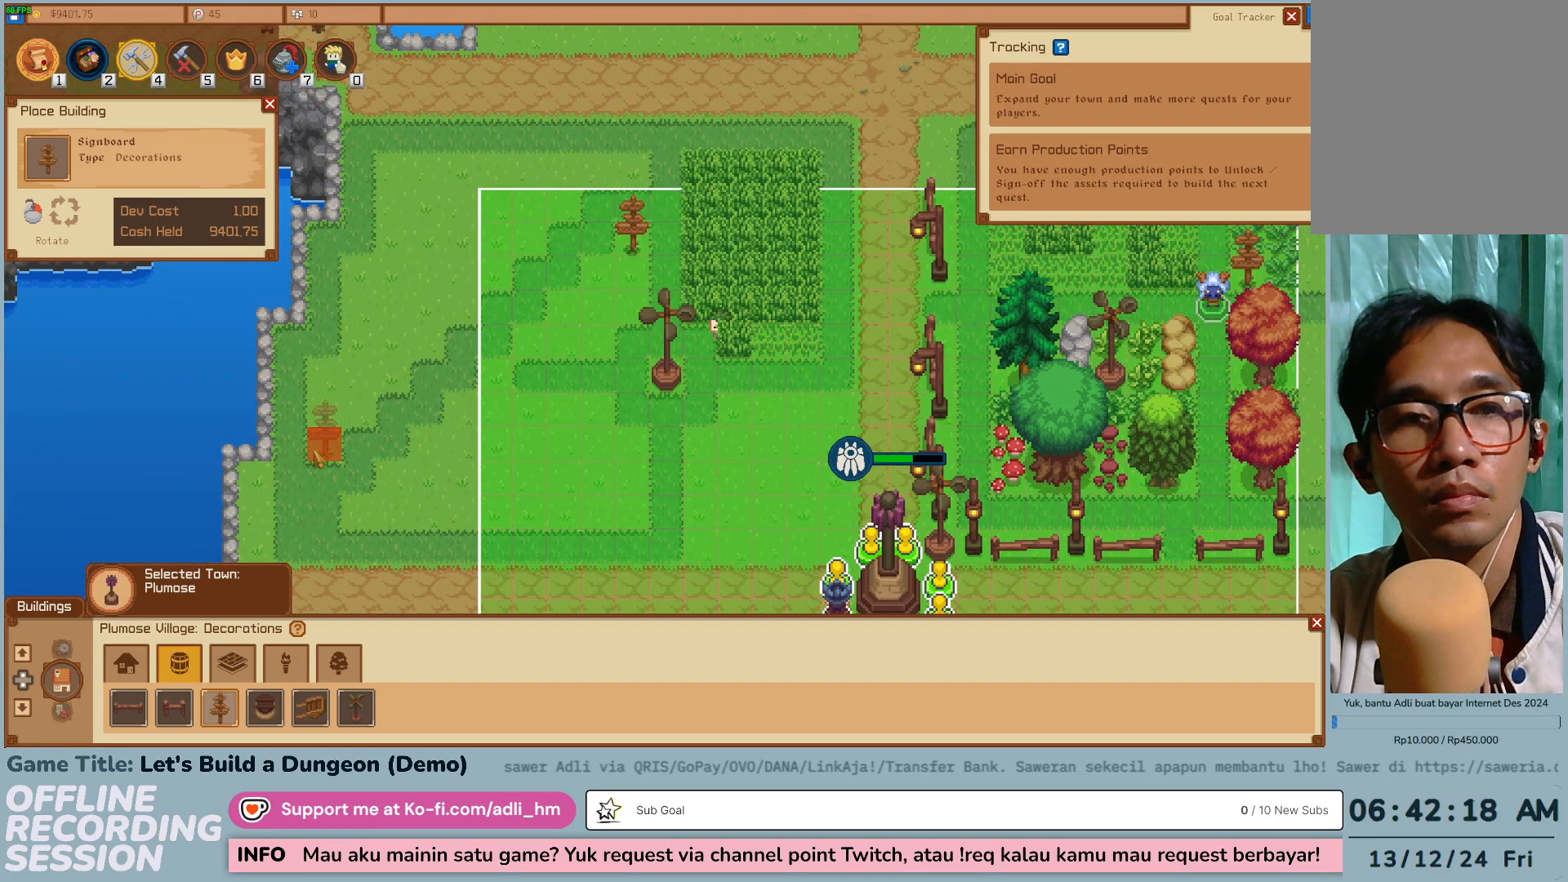
{"keys": [], "mouse": [], "events": []}
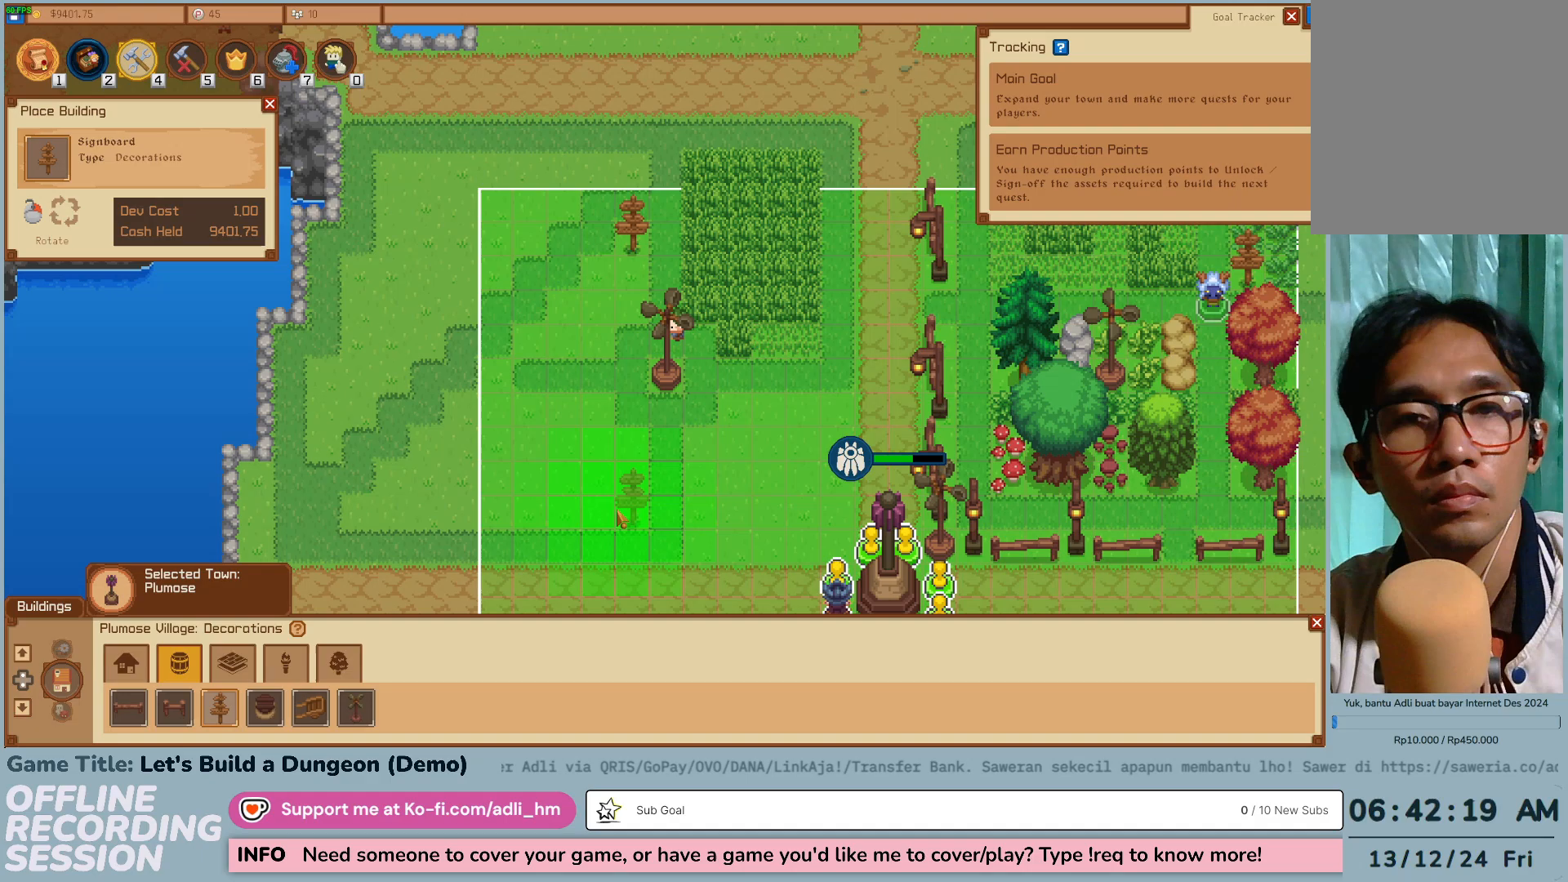
{"keys": [], "mouse": ["wheel"], "events": [[400, "mouse_wheel", "down"]]}
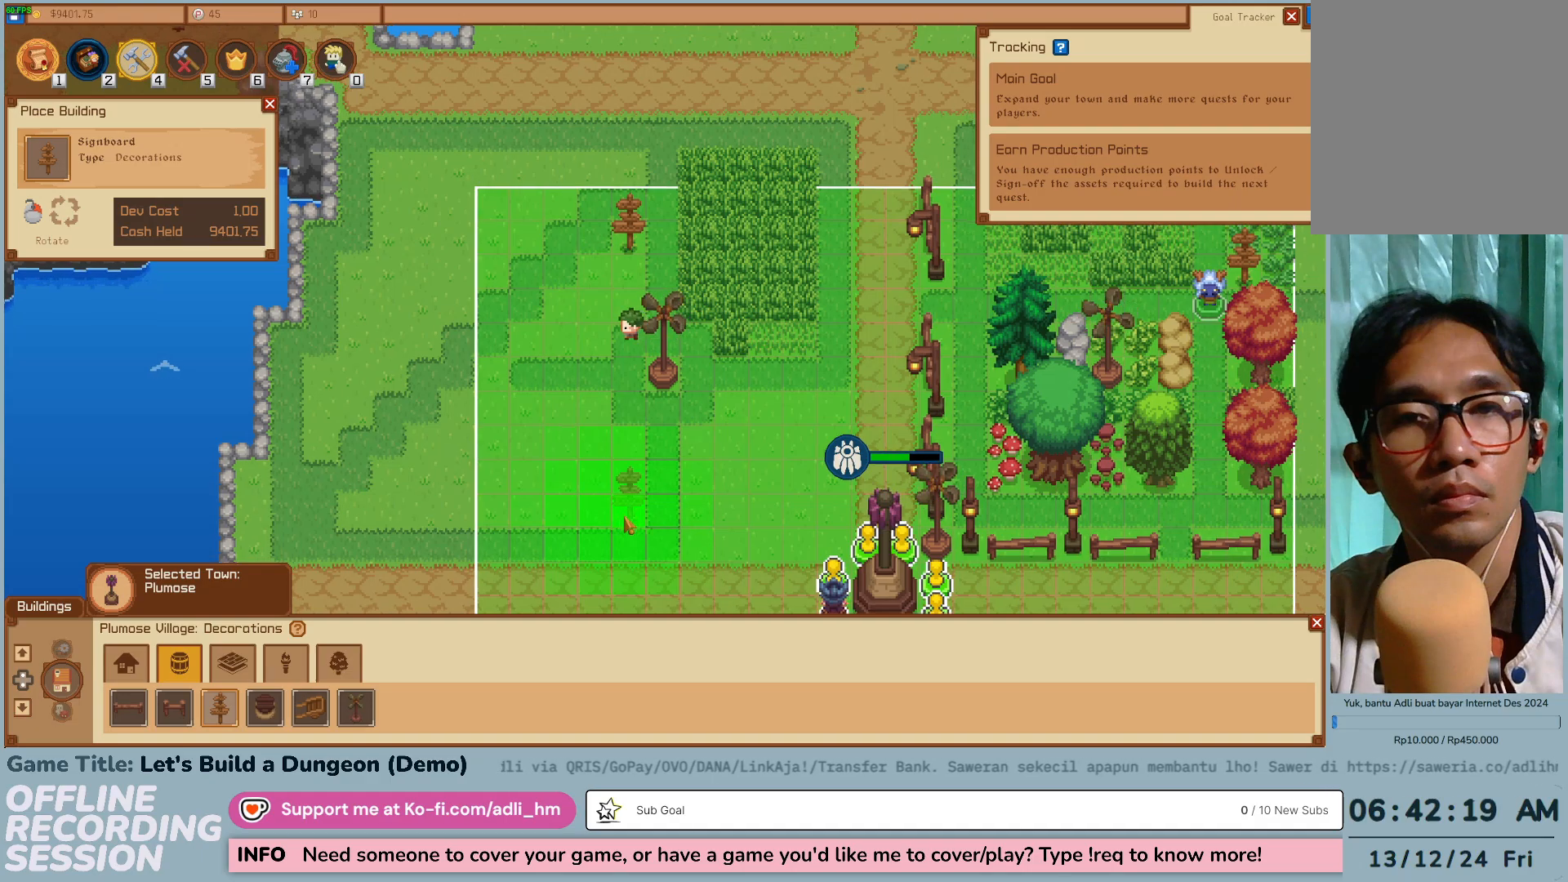
{"keys": [], "mouse": ["wheel"], "events": []}
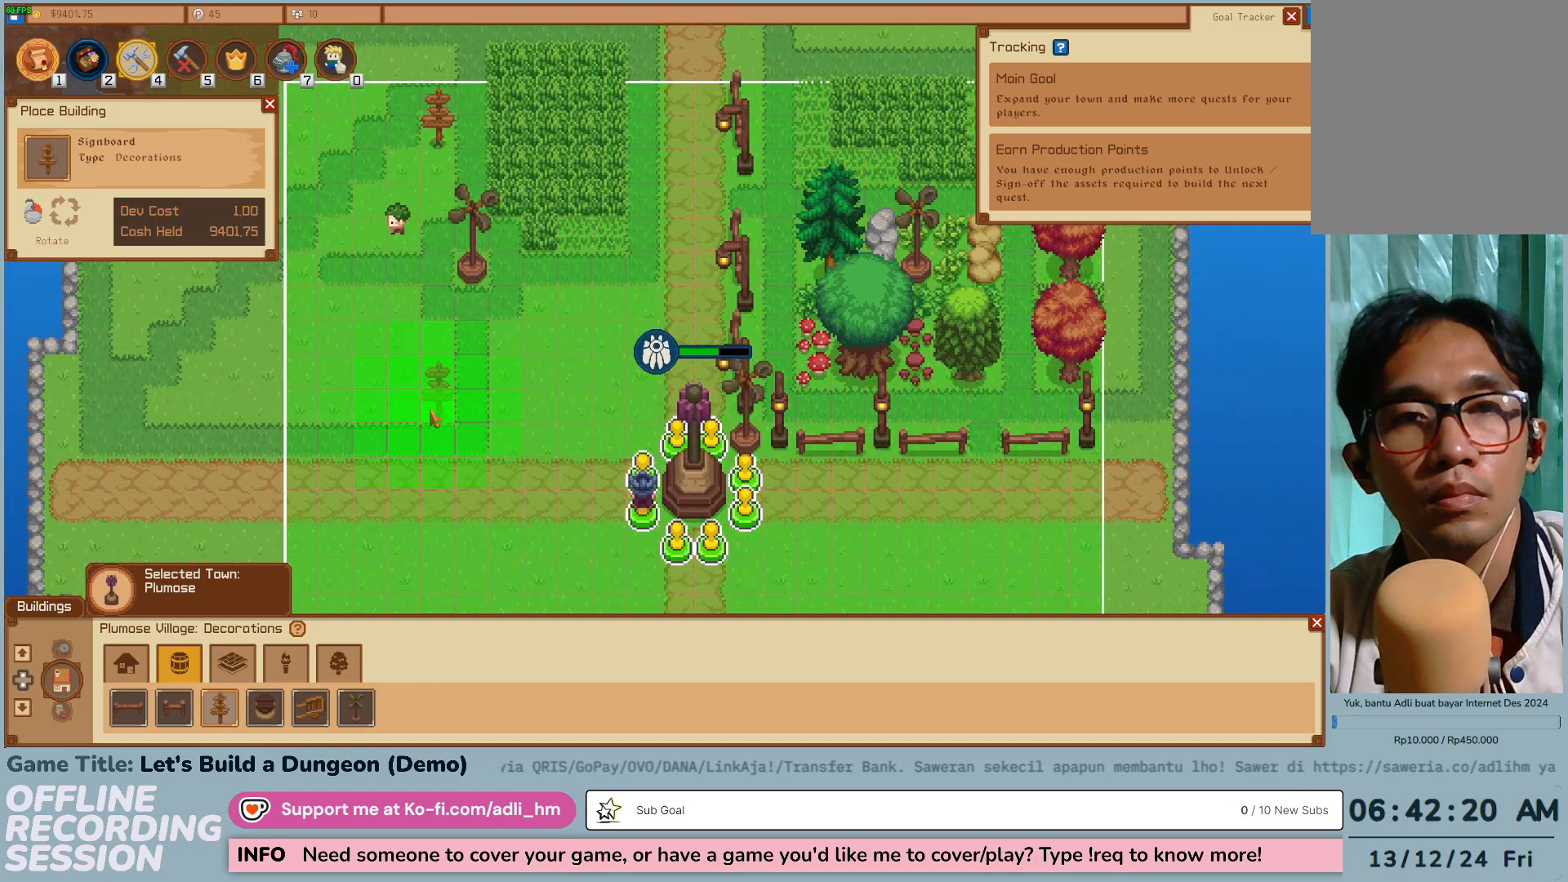
{"keys": [], "mouse": [], "events": [[50, "mouse_wheel", "up"]]}
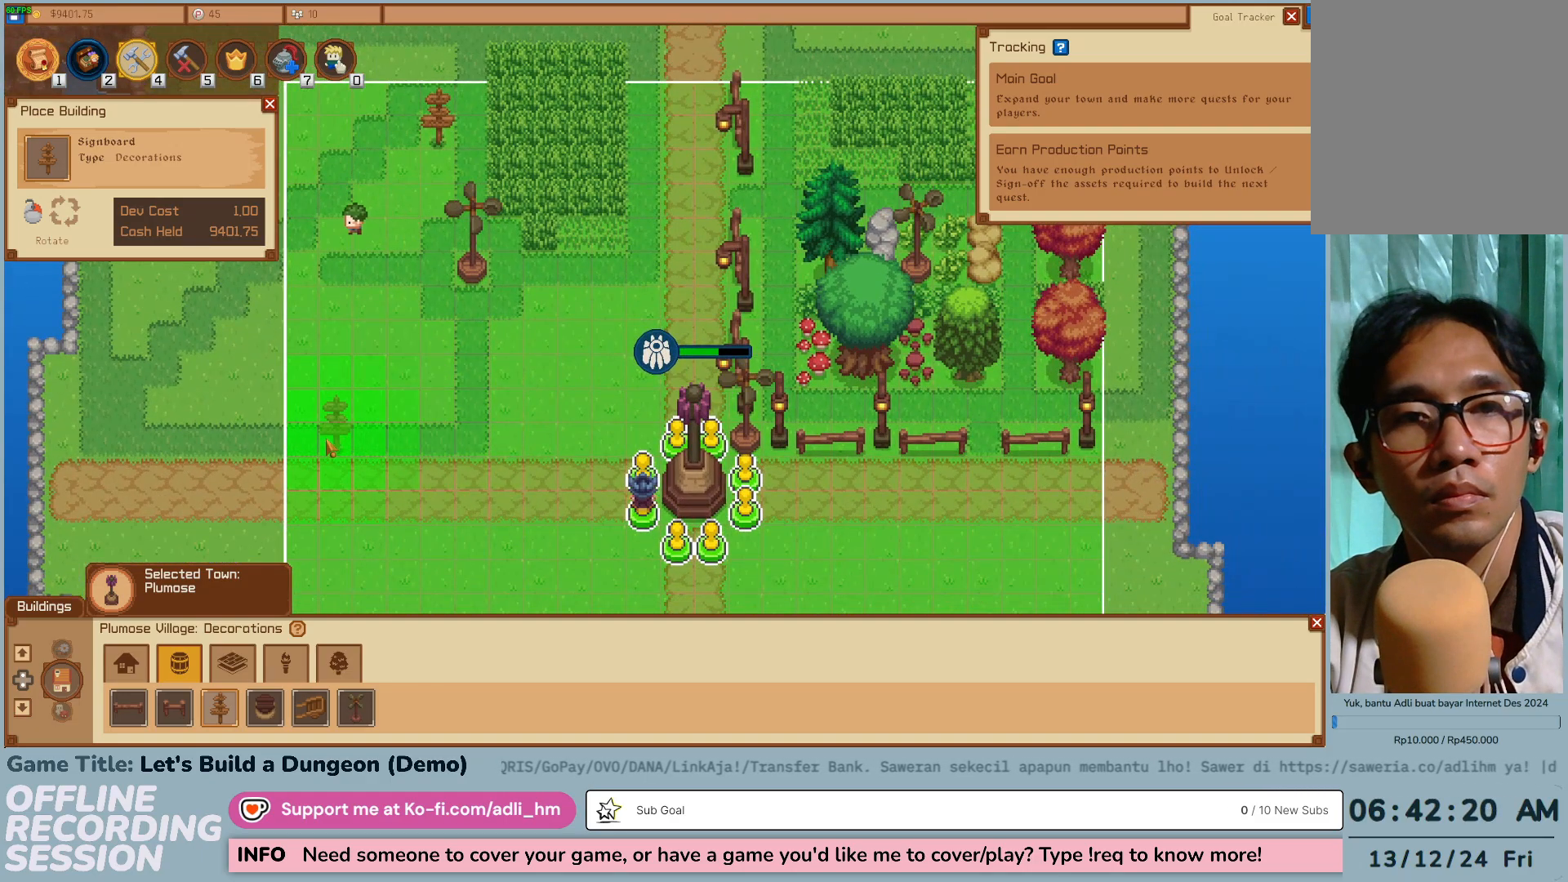
{"keys": [], "mouse": ["wheel"], "events": [[267, "mouse_wheel", "down"]]}
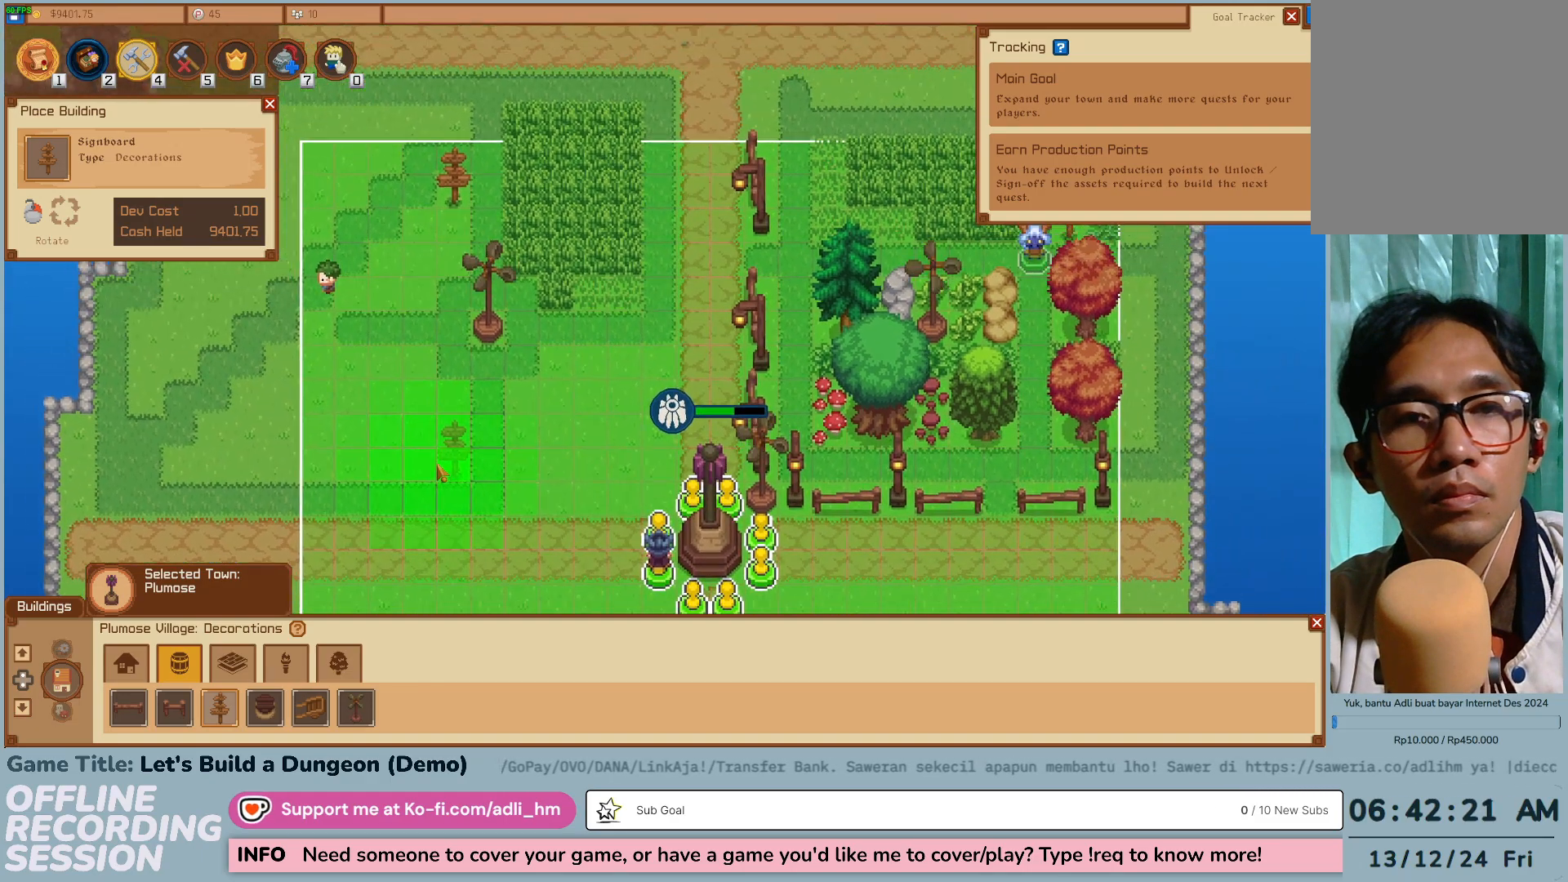
{"keys": [], "mouse": [], "events": [[450, "mouse_wheel", "up"]]}